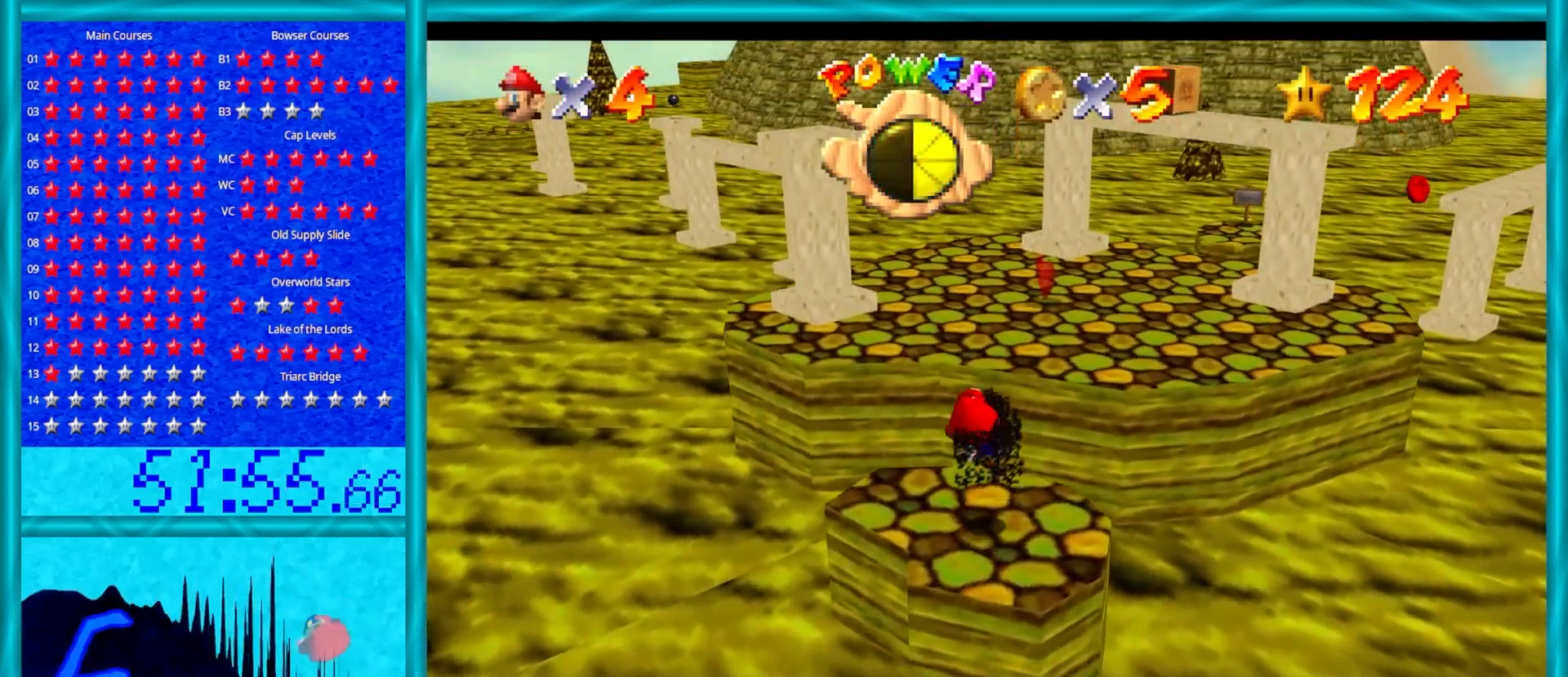
Gameplay with a controller (Nintendo layout); each line is a JSON object with the inputs held at the frame after it. "events" lists button and stick changes between this image and that frame as [ms after this image, input, new state], when the widget could be followed in between. Not read: L1 L3 R3.
{"buttons": [], "left_stick": "center", "events": [[250, "left_stick", "center"]]}
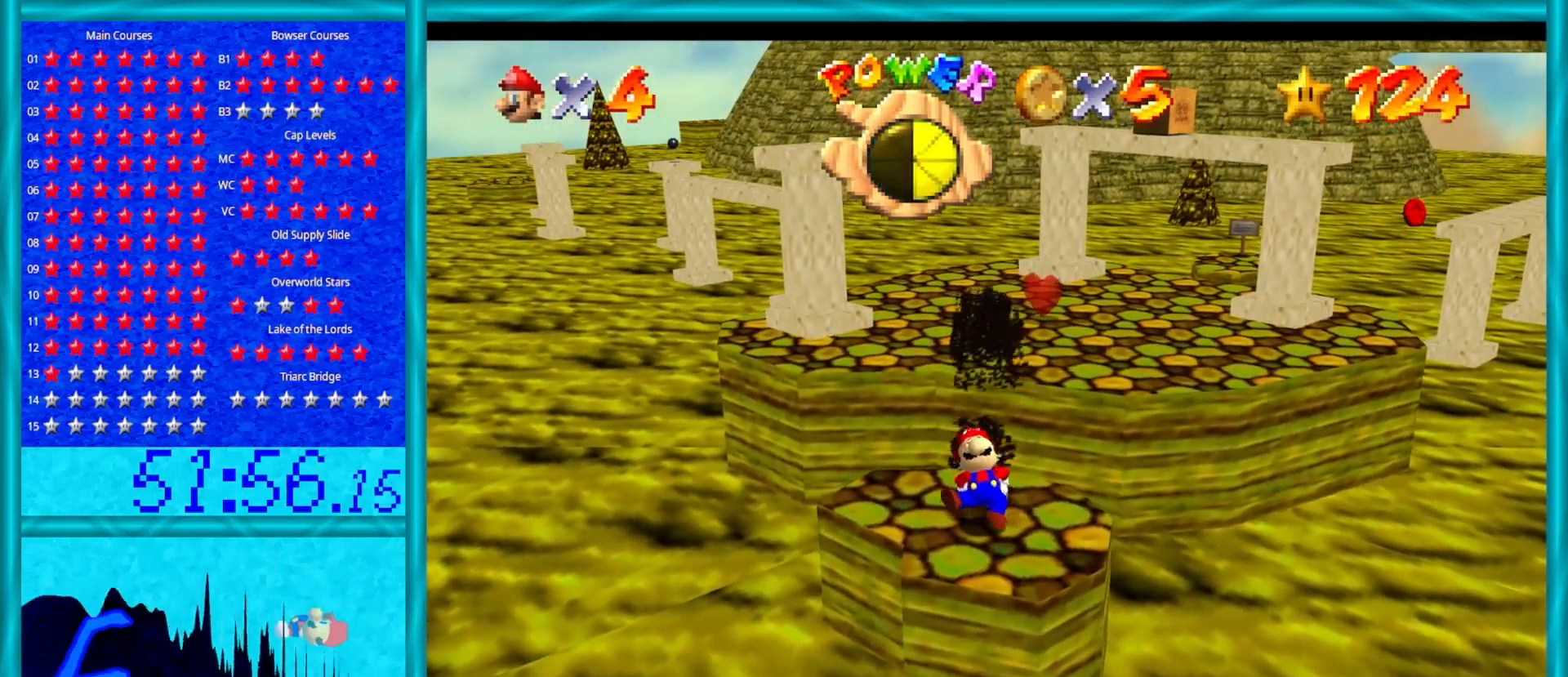
{"buttons": [], "left_stick": "center", "events": [[283, "left_stick", "down"], [483, "left_stick", "center"]]}
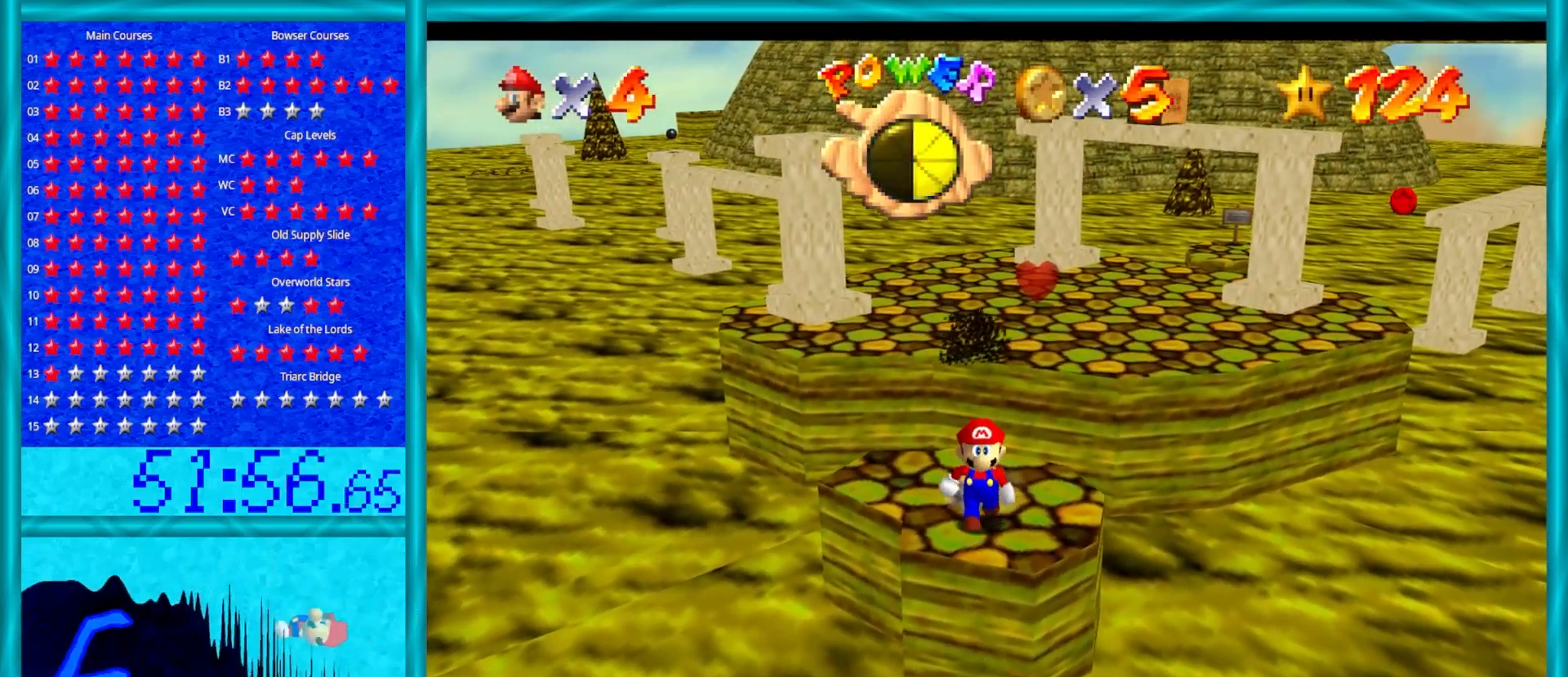
{"buttons": [], "left_stick": "up", "events": [[450, "left_stick", "up"]]}
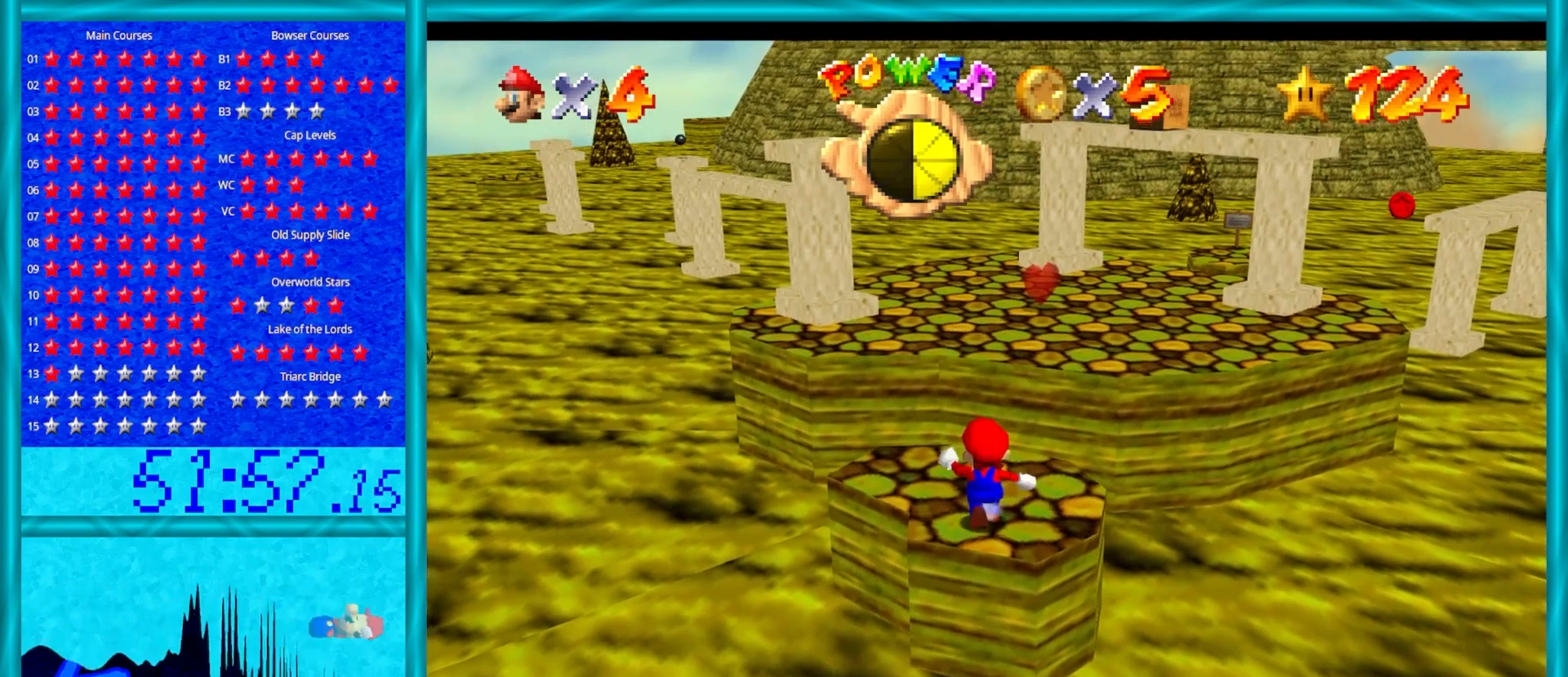
{"buttons": ["A", "Z"], "left_stick": "up", "events": [[400, "Z", "down"], [467, "A", "down"]]}
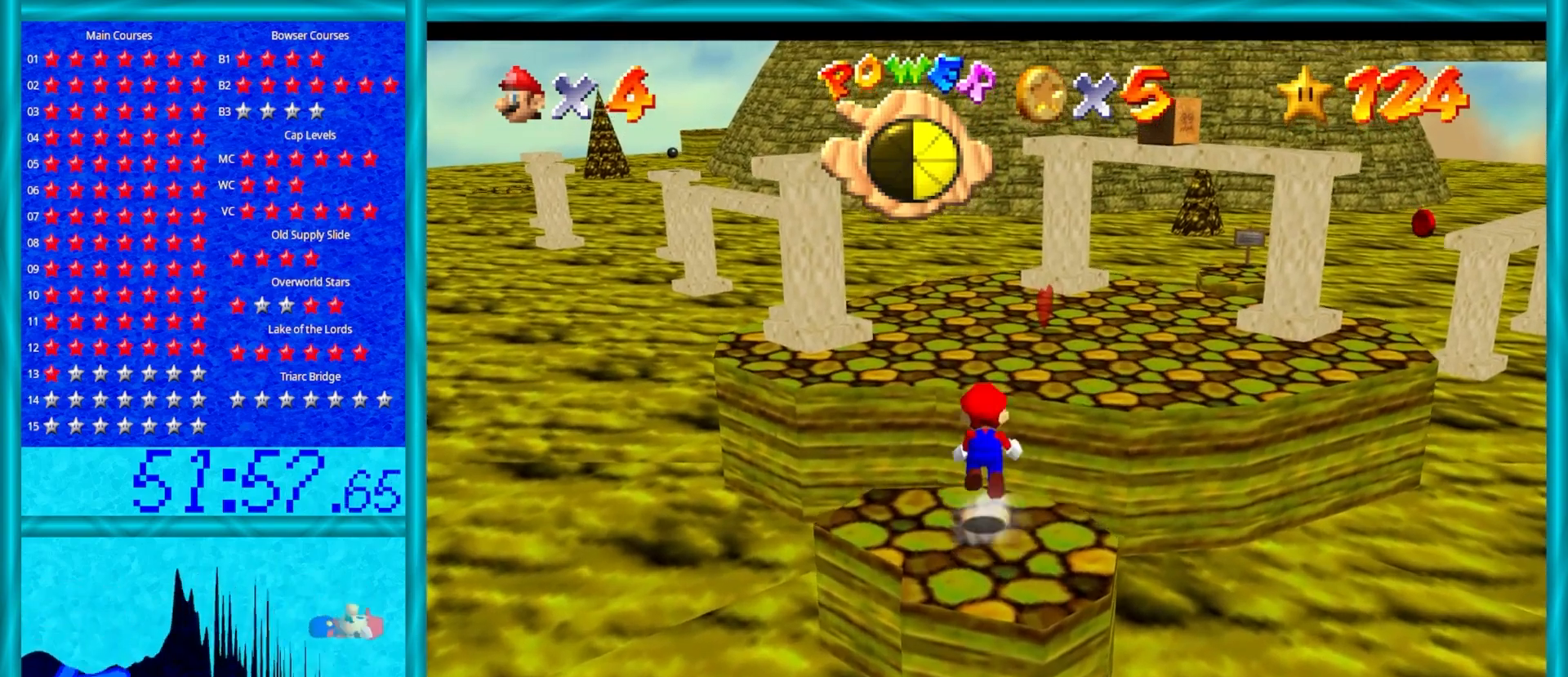
{"buttons": ["Z"], "left_stick": "up", "events": [[150, "A", "up"], [267, "left_stick", "down-right"], [483, "left_stick", "up"]]}
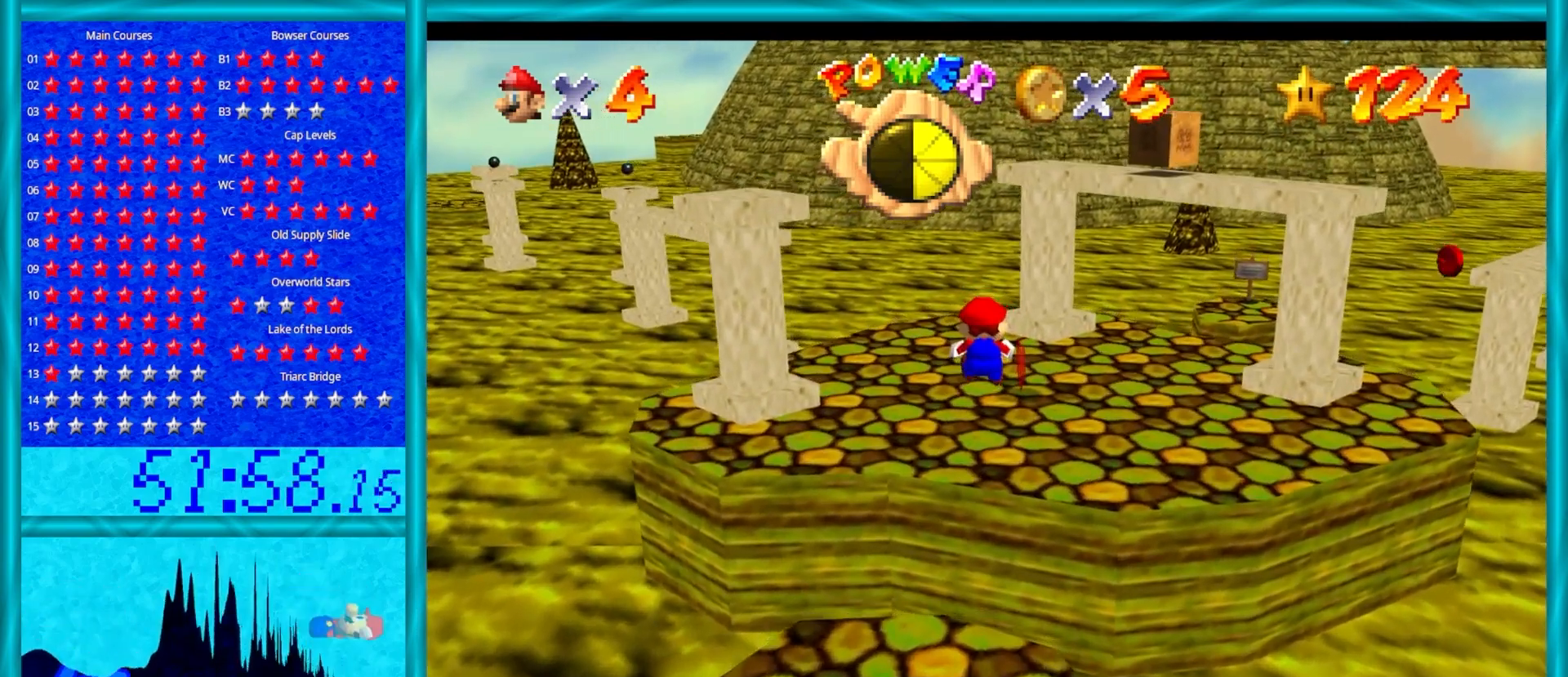
{"buttons": ["A", "Z"], "left_stick": "up", "events": [[483, "A", "down"]]}
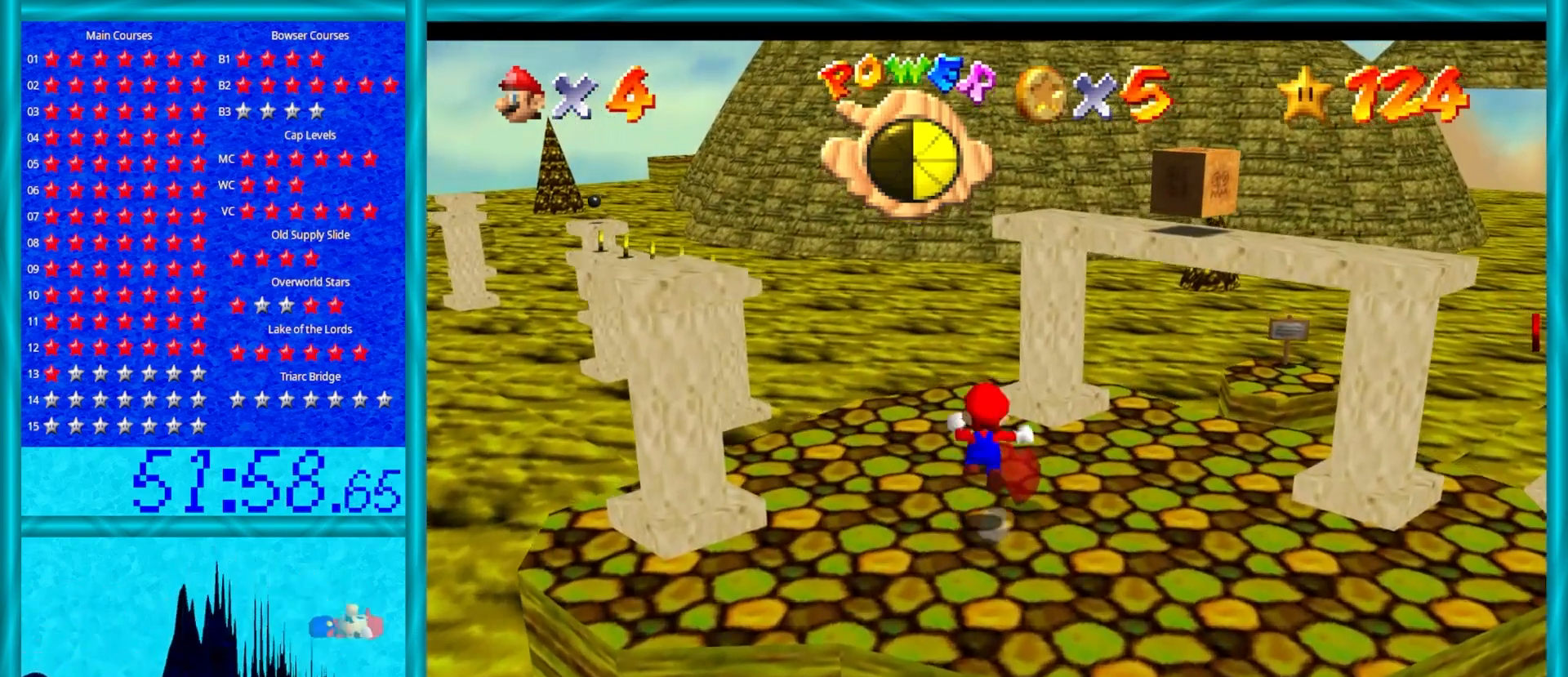
{"buttons": ["Z"], "left_stick": "up", "events": [[267, "left_stick", "up-left"], [467, "left_stick", "up"], [483, "A", "up"]]}
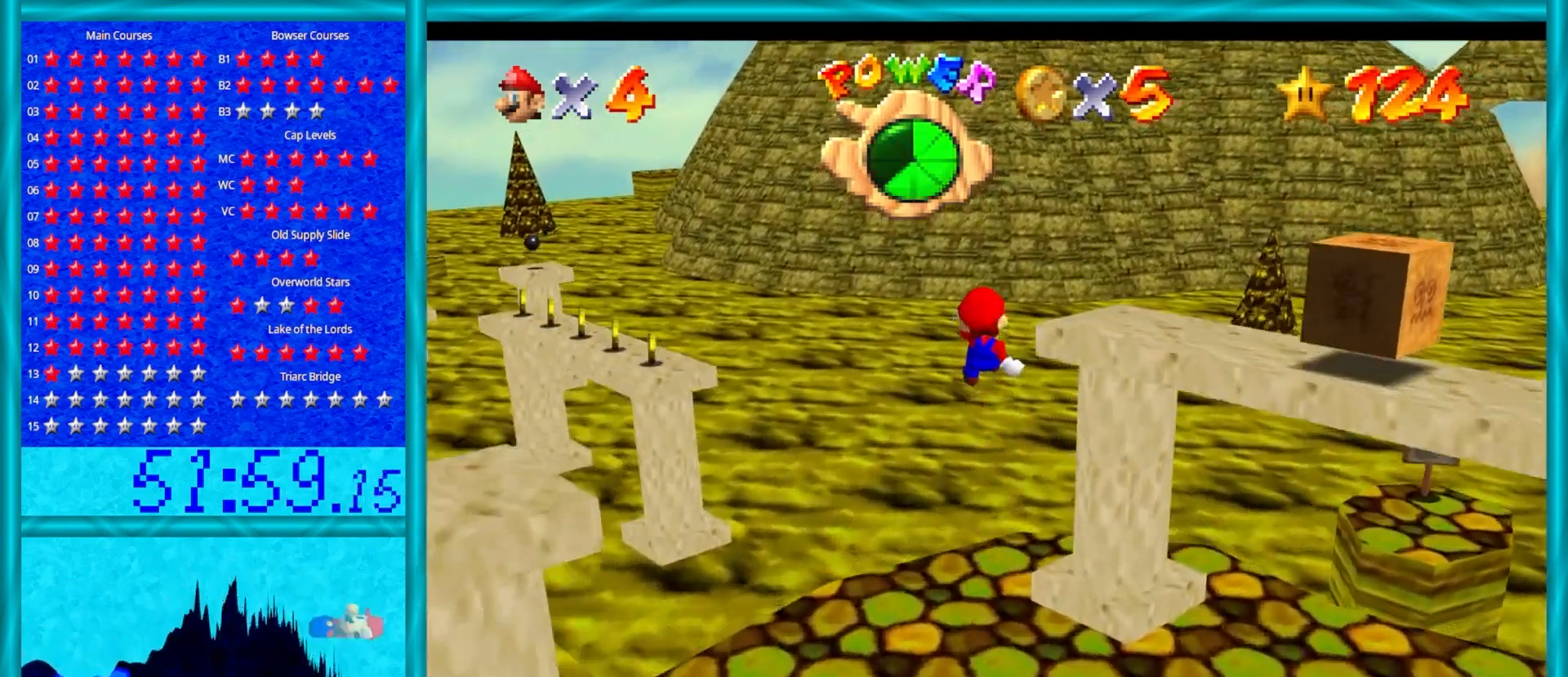
{"buttons": [], "left_stick": "up", "events": [[117, "Z", "up"]]}
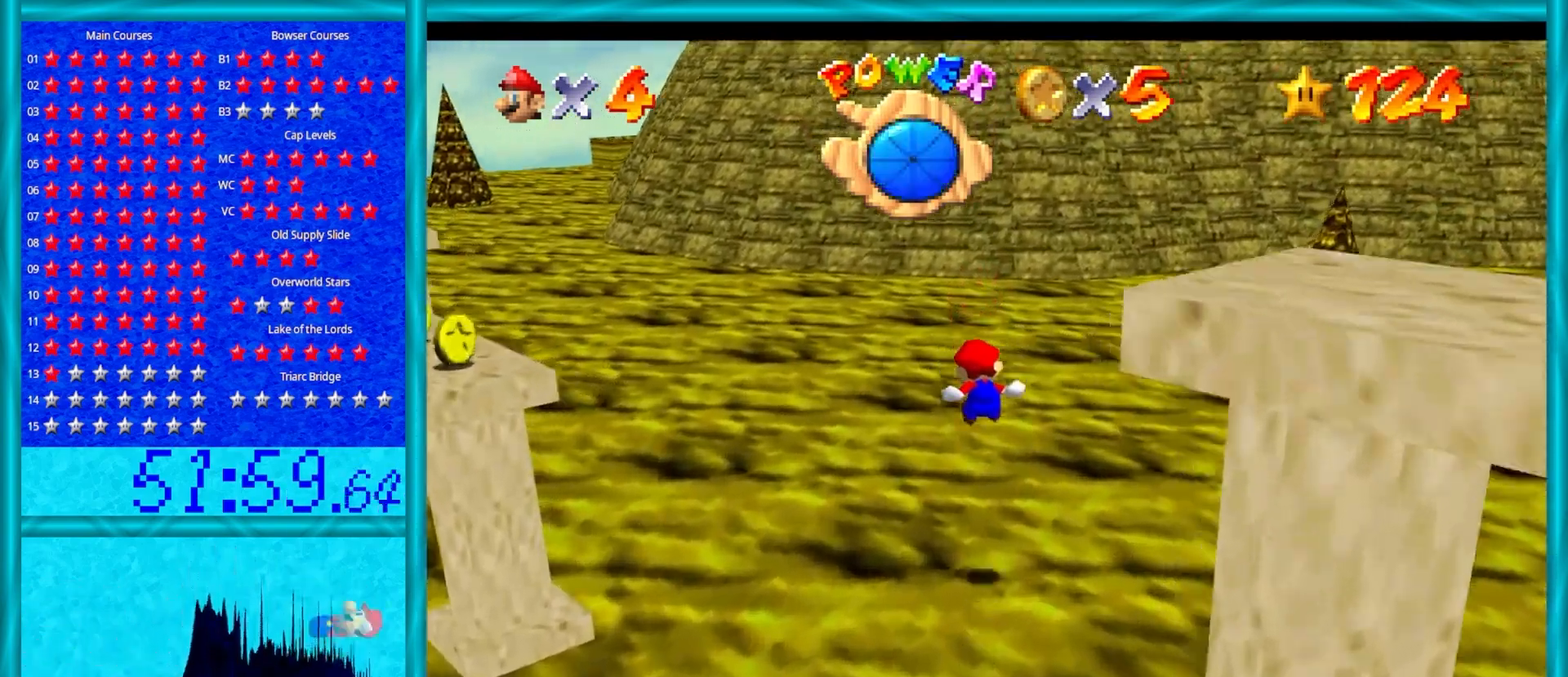
{"buttons": [], "left_stick": "up", "events": []}
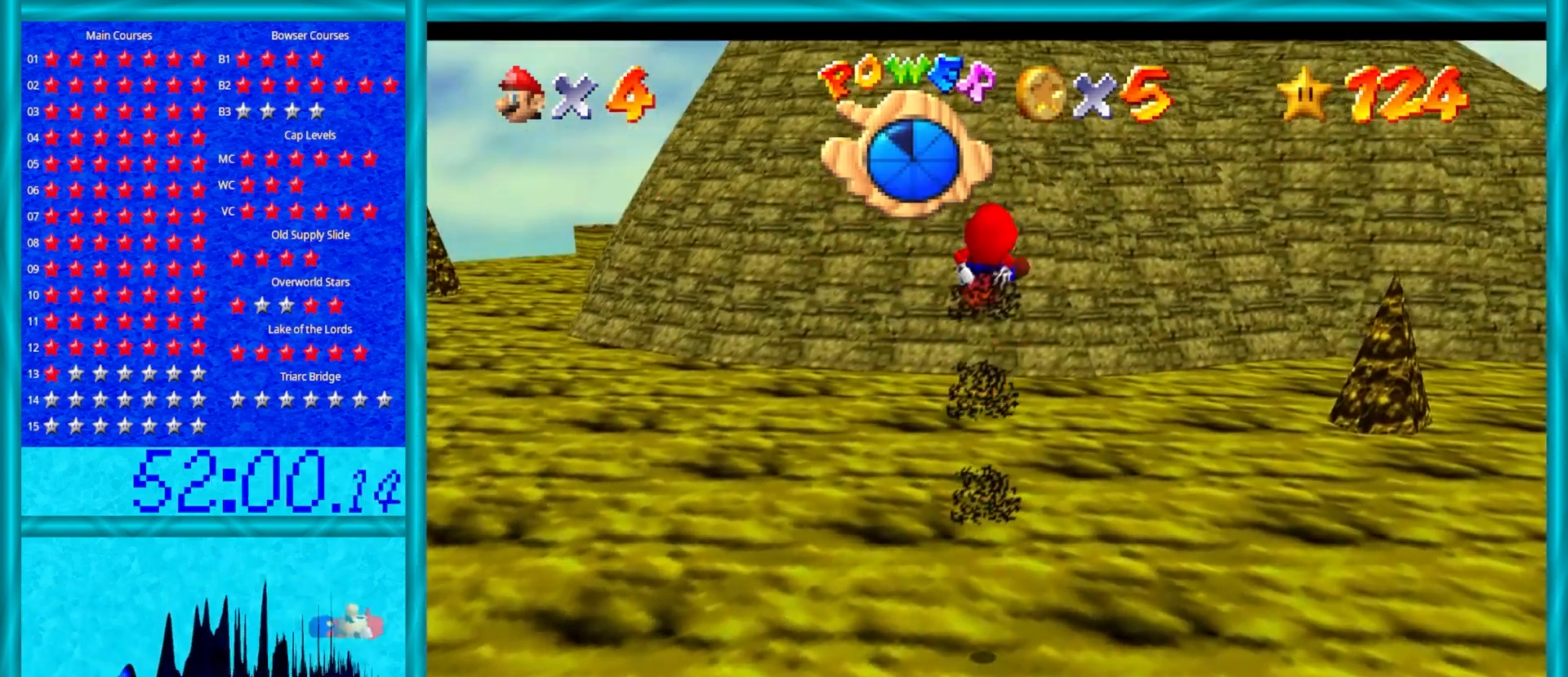
{"buttons": [], "left_stick": "up", "events": []}
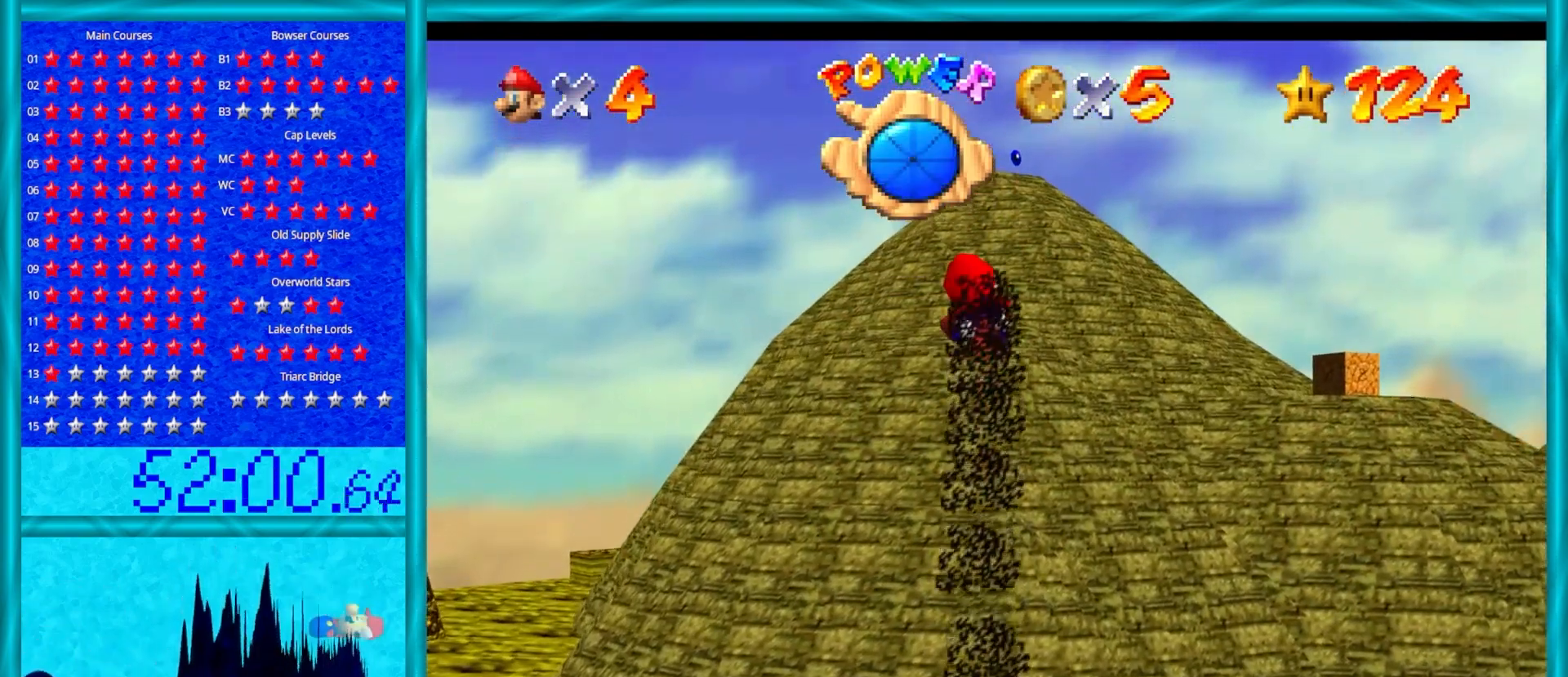
{"buttons": [], "left_stick": "up", "events": []}
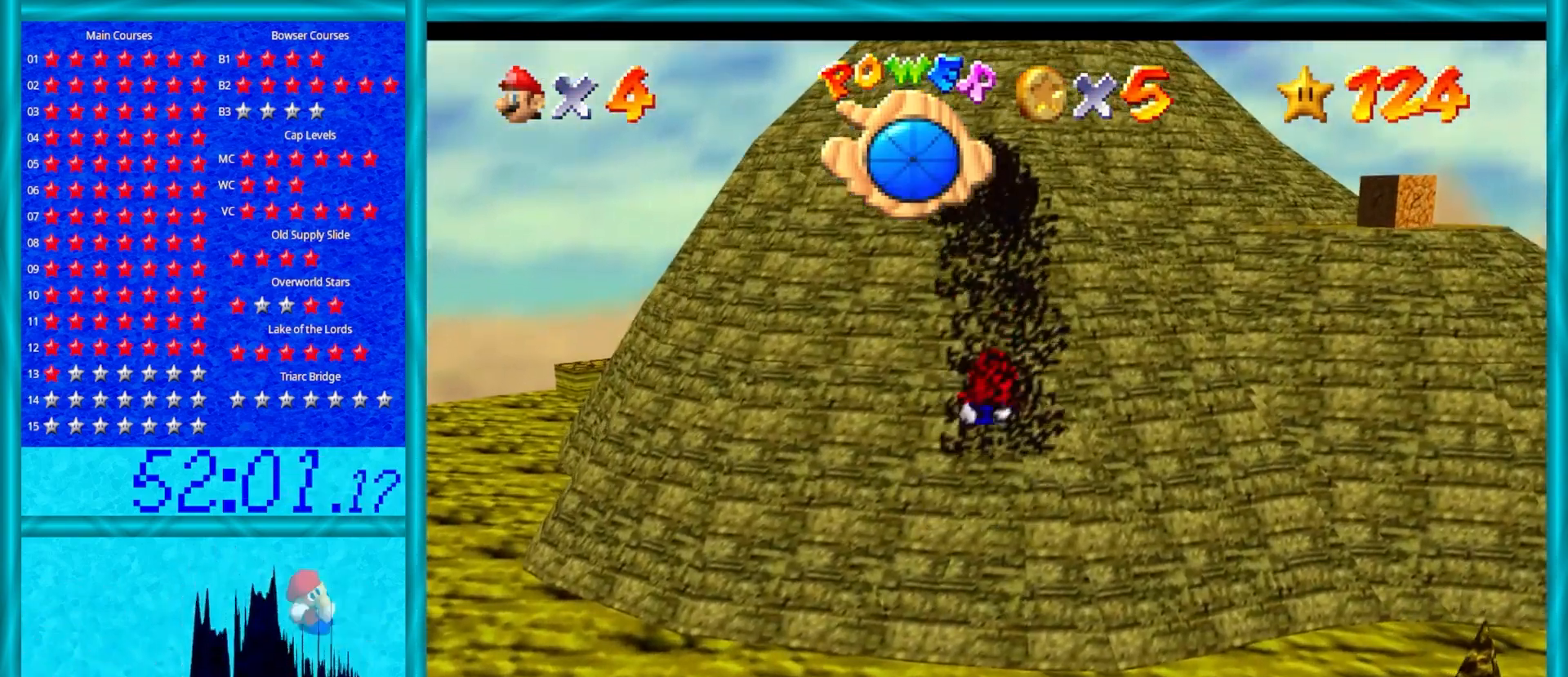
{"buttons": [], "left_stick": "up", "events": []}
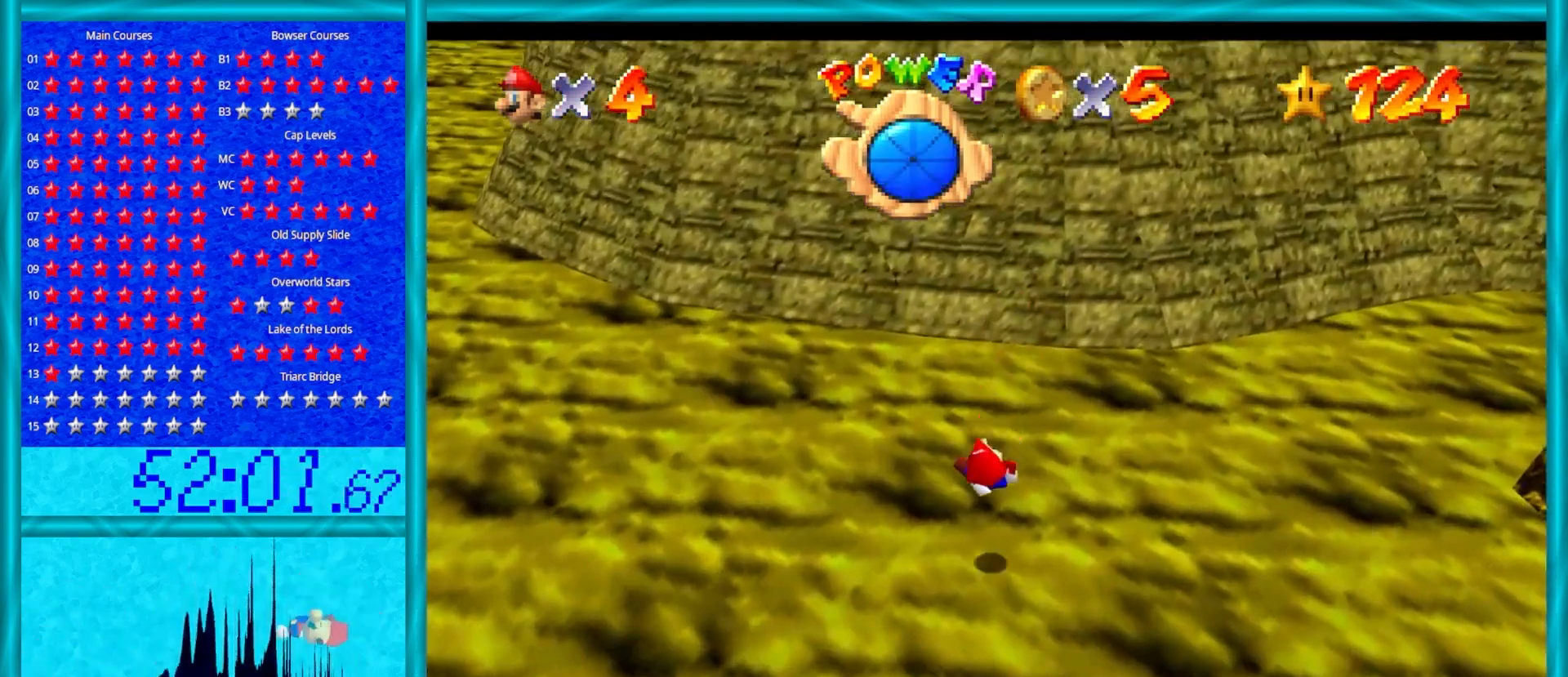
{"buttons": ["A"], "left_stick": "up", "events": [[350, "A", "down"]]}
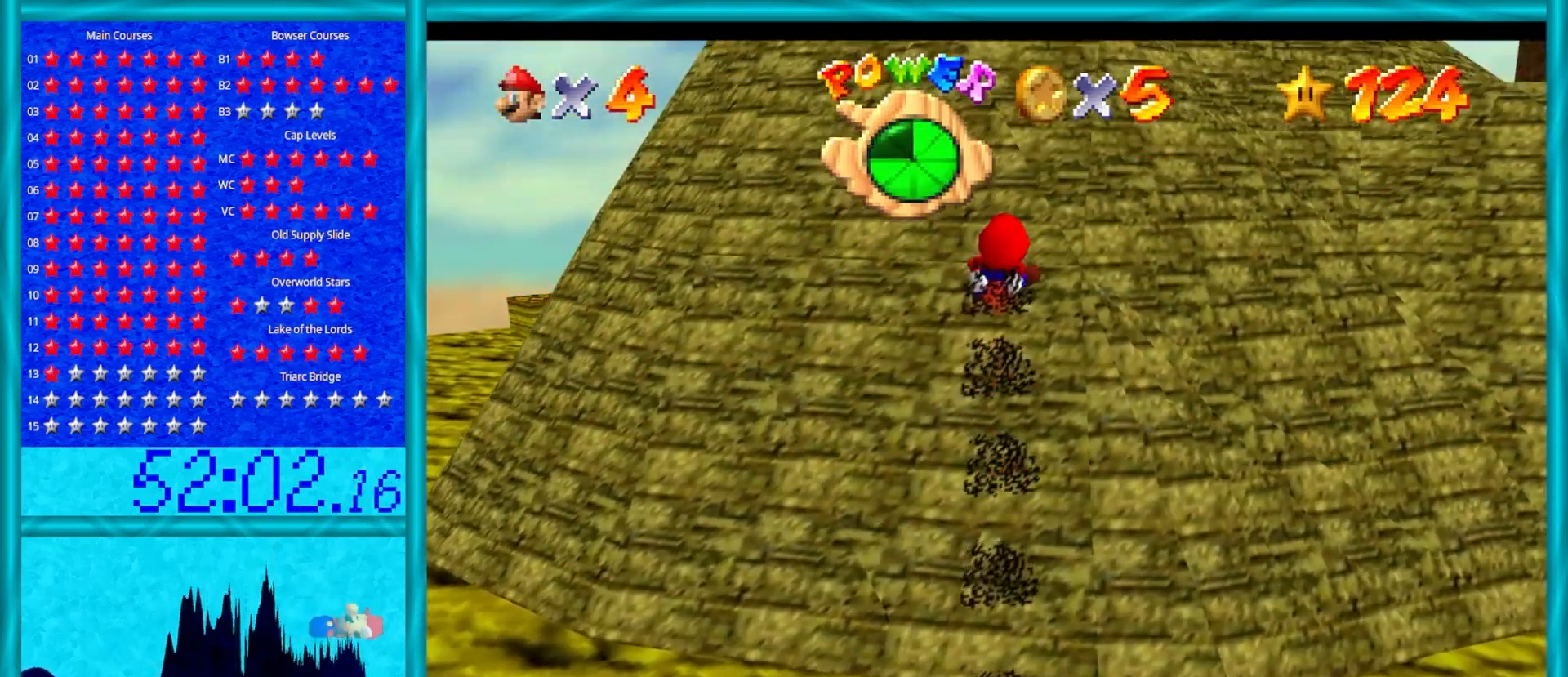
{"buttons": ["A"], "left_stick": "up", "events": []}
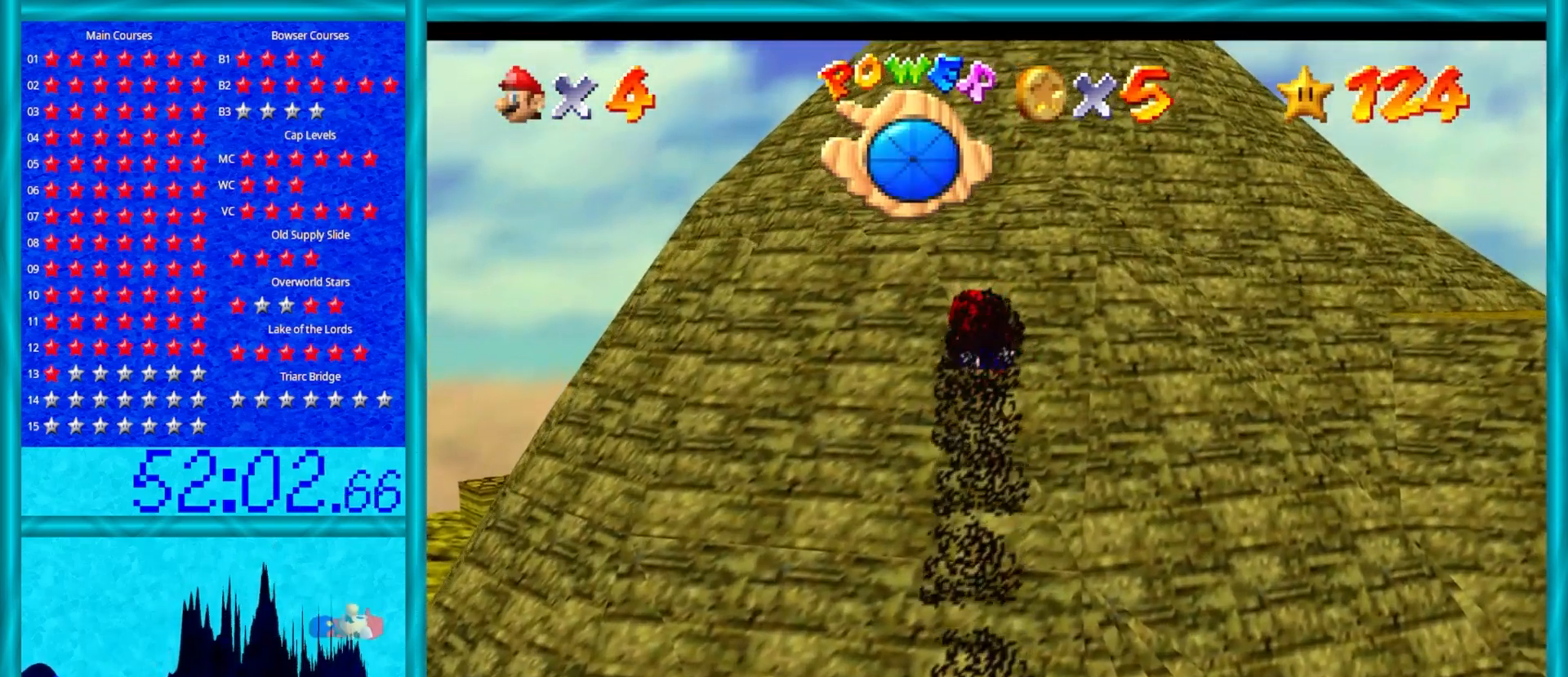
{"buttons": ["A"], "left_stick": "up", "events": []}
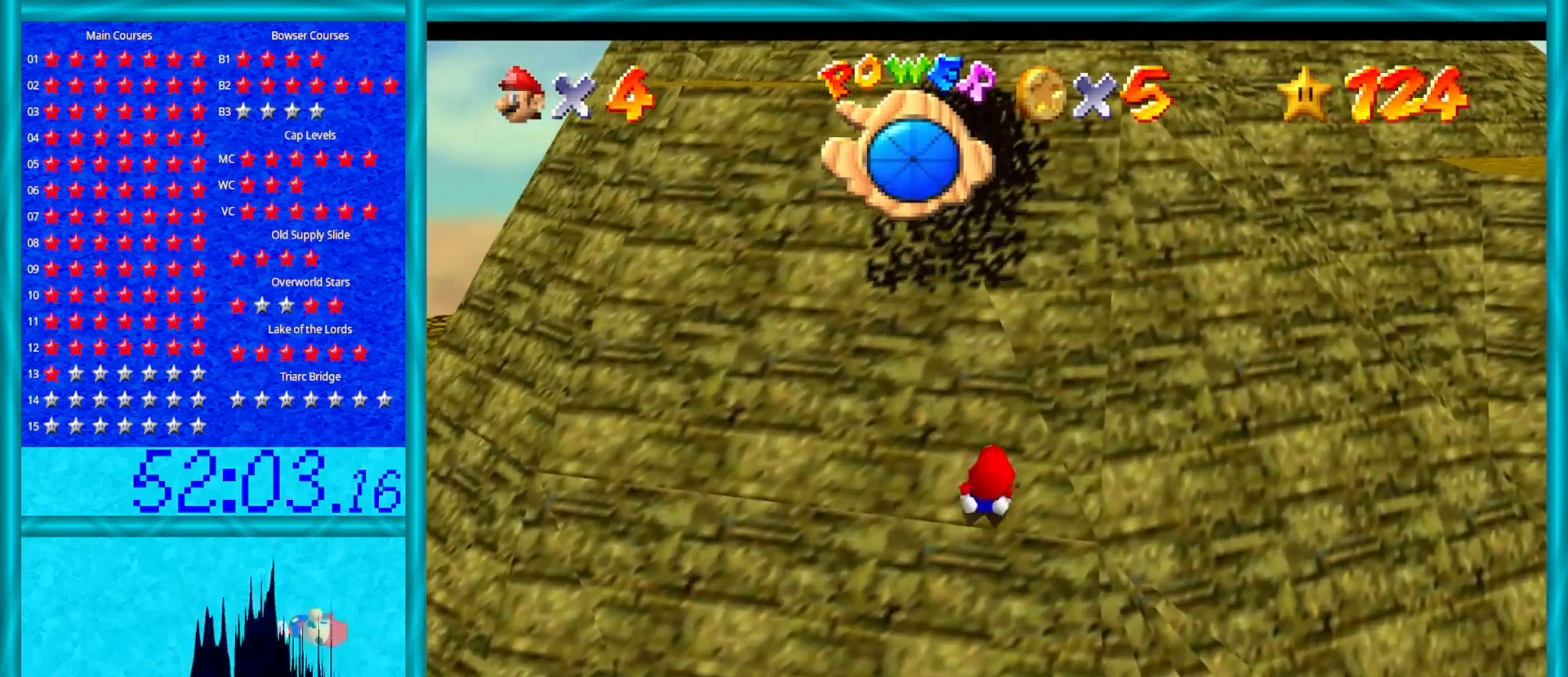
{"buttons": ["A", "B"], "left_stick": "up", "events": [[500, "B", "down"]]}
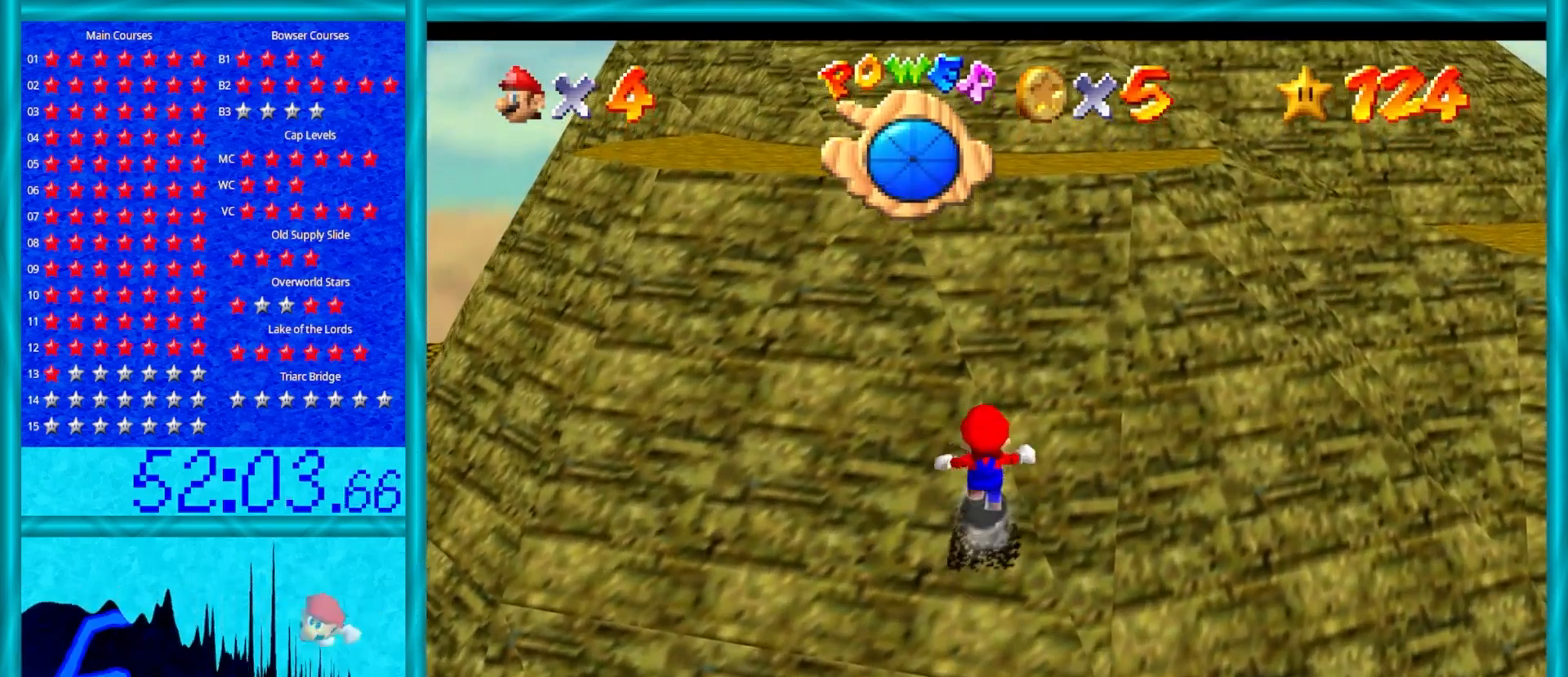
{"buttons": ["A", "B"], "left_stick": "up", "events": [[217, "B", "up"], [400, "B", "down"]]}
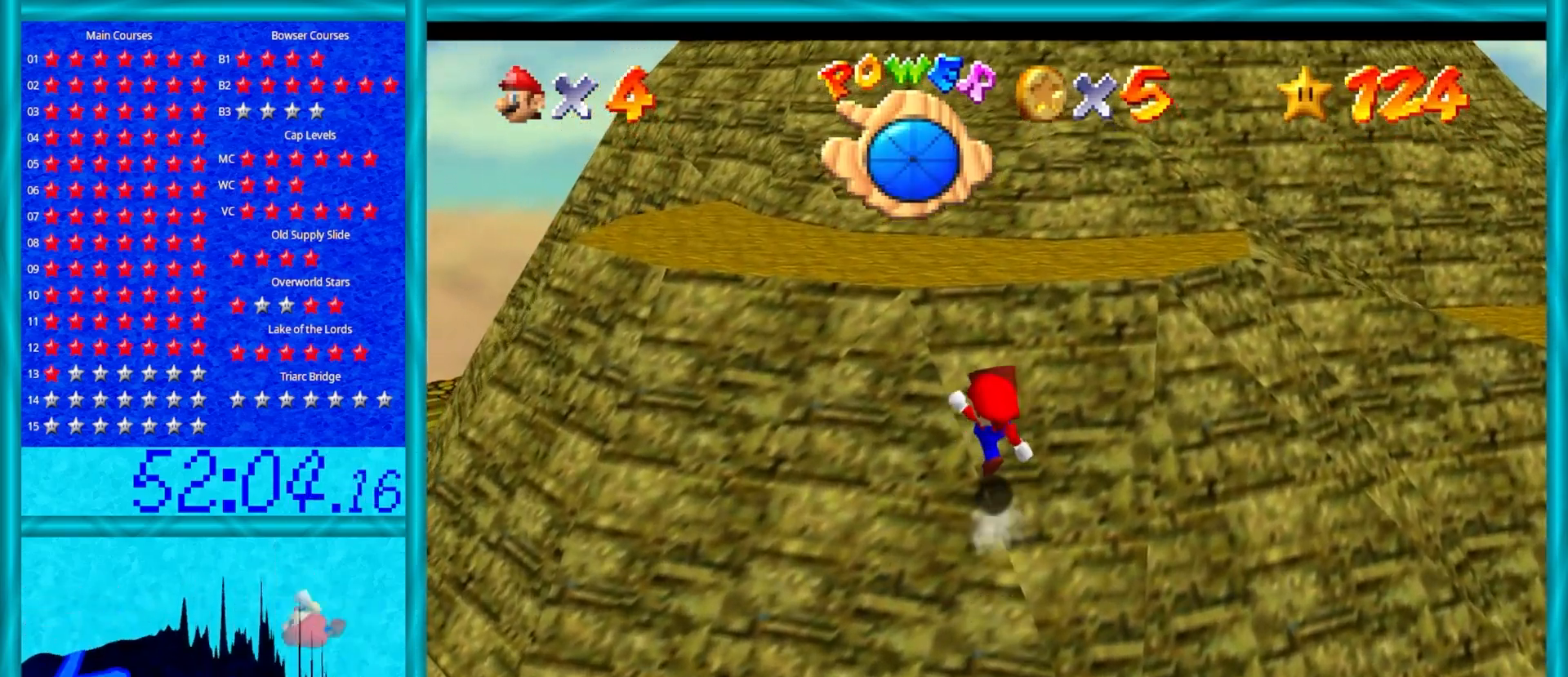
{"buttons": ["A"], "left_stick": "up", "events": [[50, "B", "up"], [267, "B", "down"], [400, "B", "up"]]}
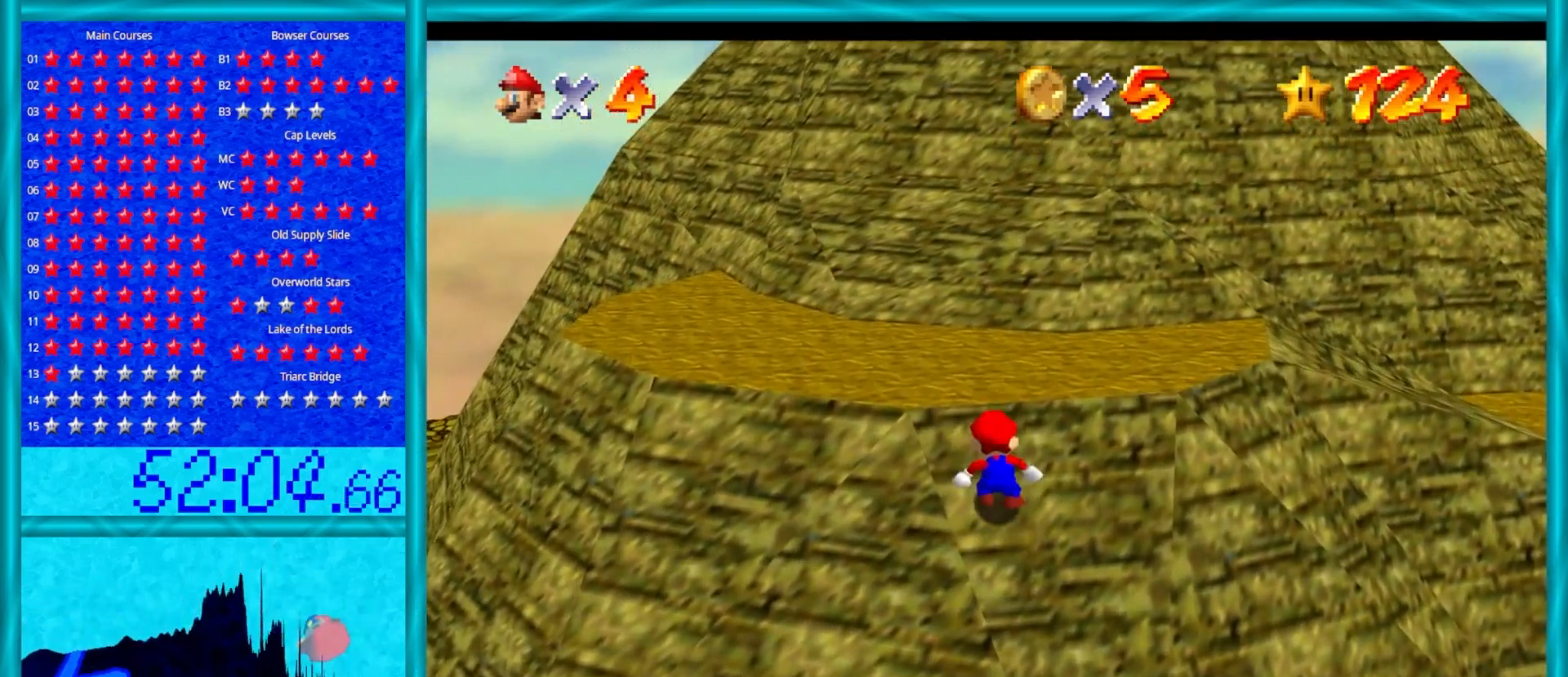
{"buttons": [], "left_stick": "up", "events": [[150, "B", "down"], [300, "B", "up"], [367, "A", "up"]]}
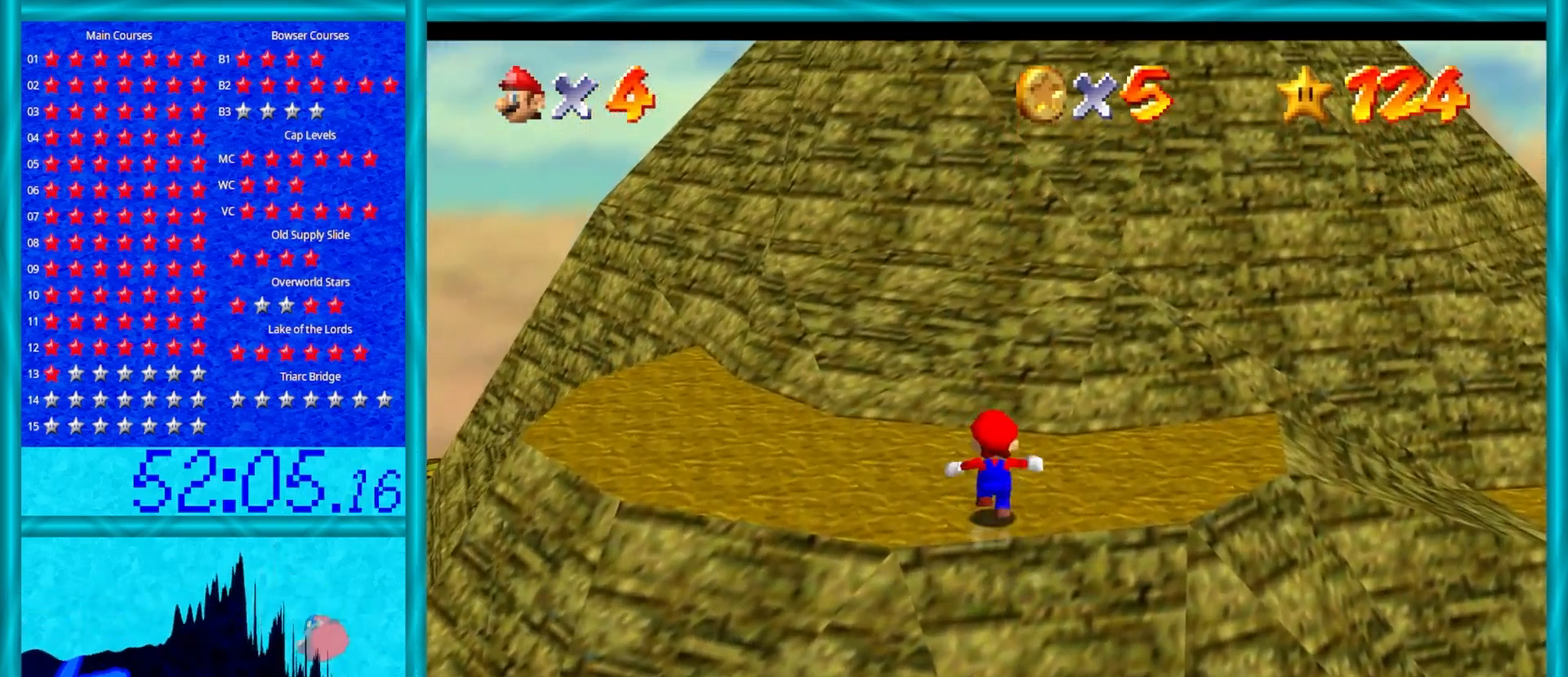
{"buttons": [], "left_stick": "up", "events": [[50, "A", "down"], [133, "A", "up"]]}
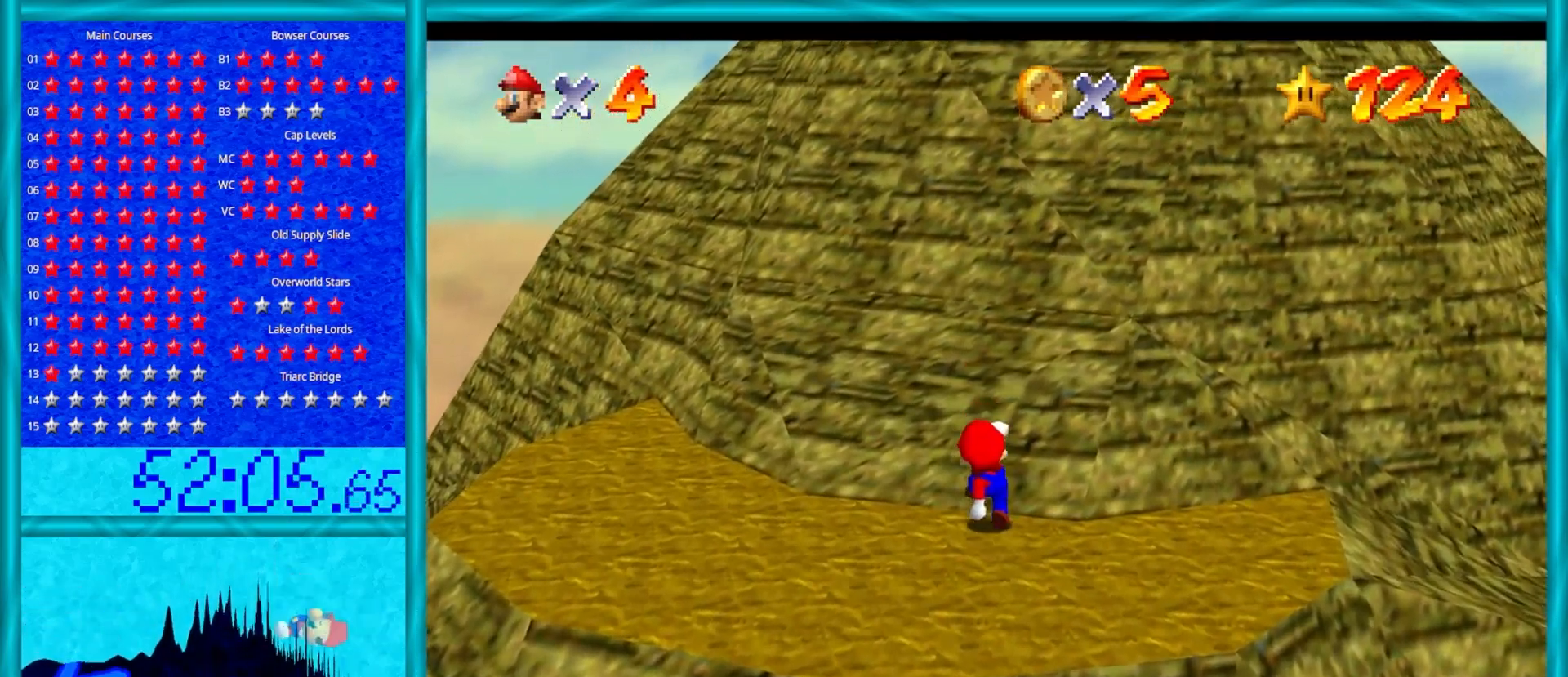
{"buttons": [], "left_stick": "up", "events": [[117, "A", "down"], [450, "A", "up"]]}
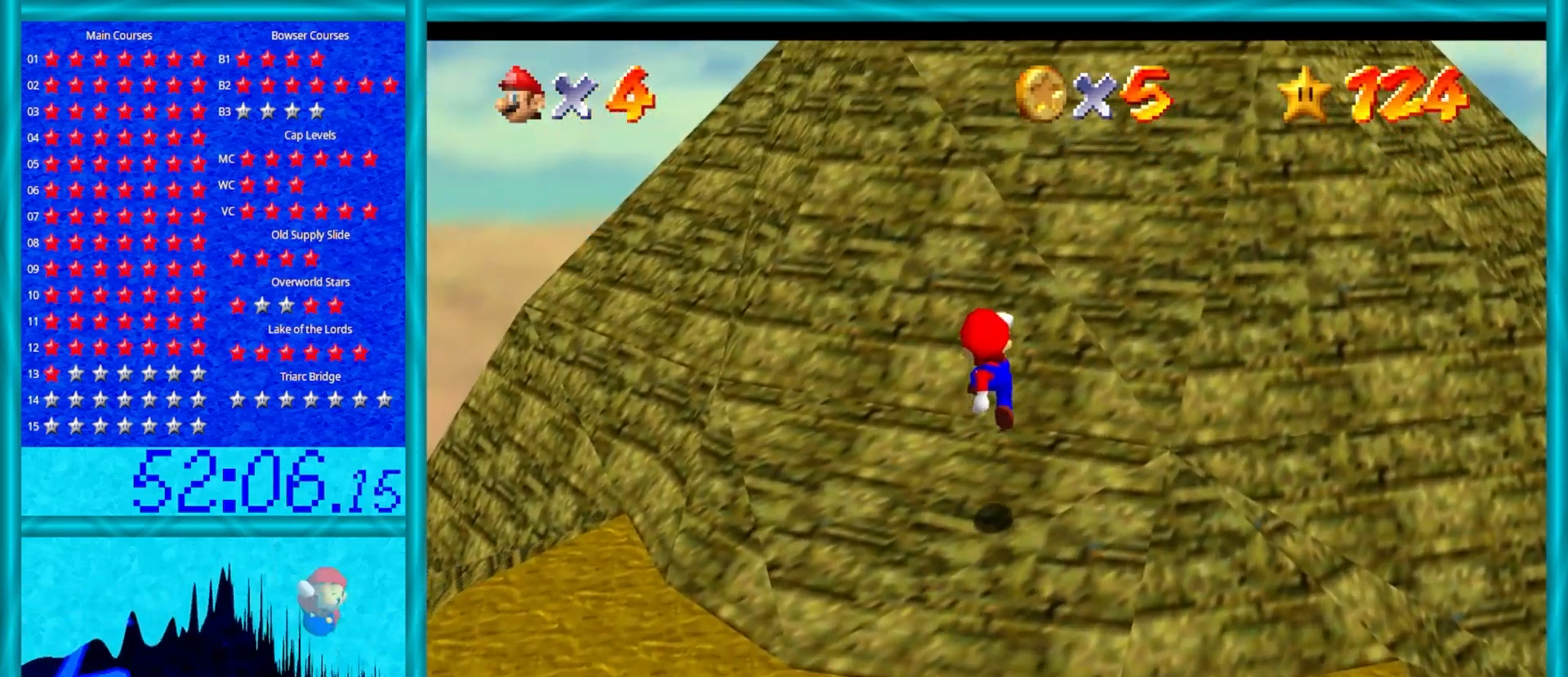
{"buttons": ["A"], "left_stick": "up", "events": [[267, "A", "down"]]}
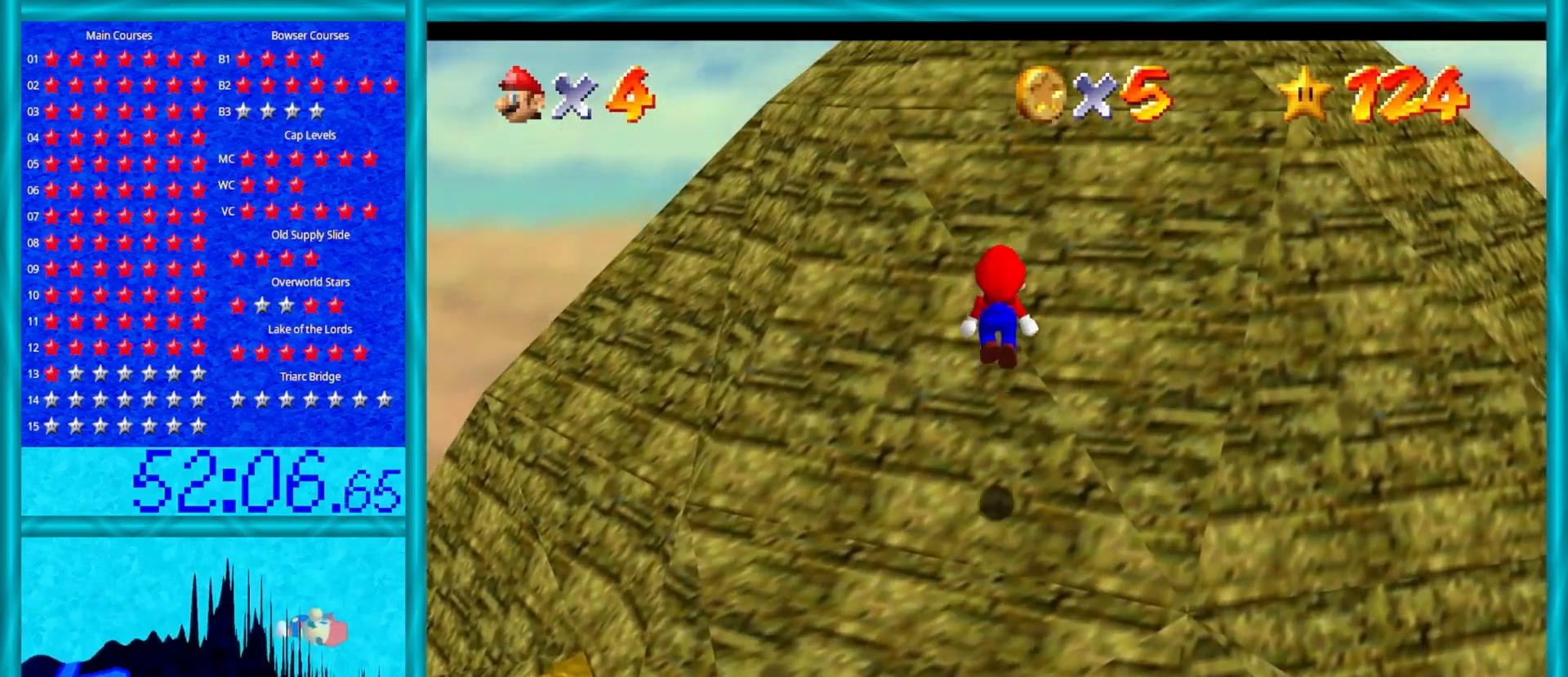
{"buttons": [], "left_stick": "up", "events": [[467, "A", "up"]]}
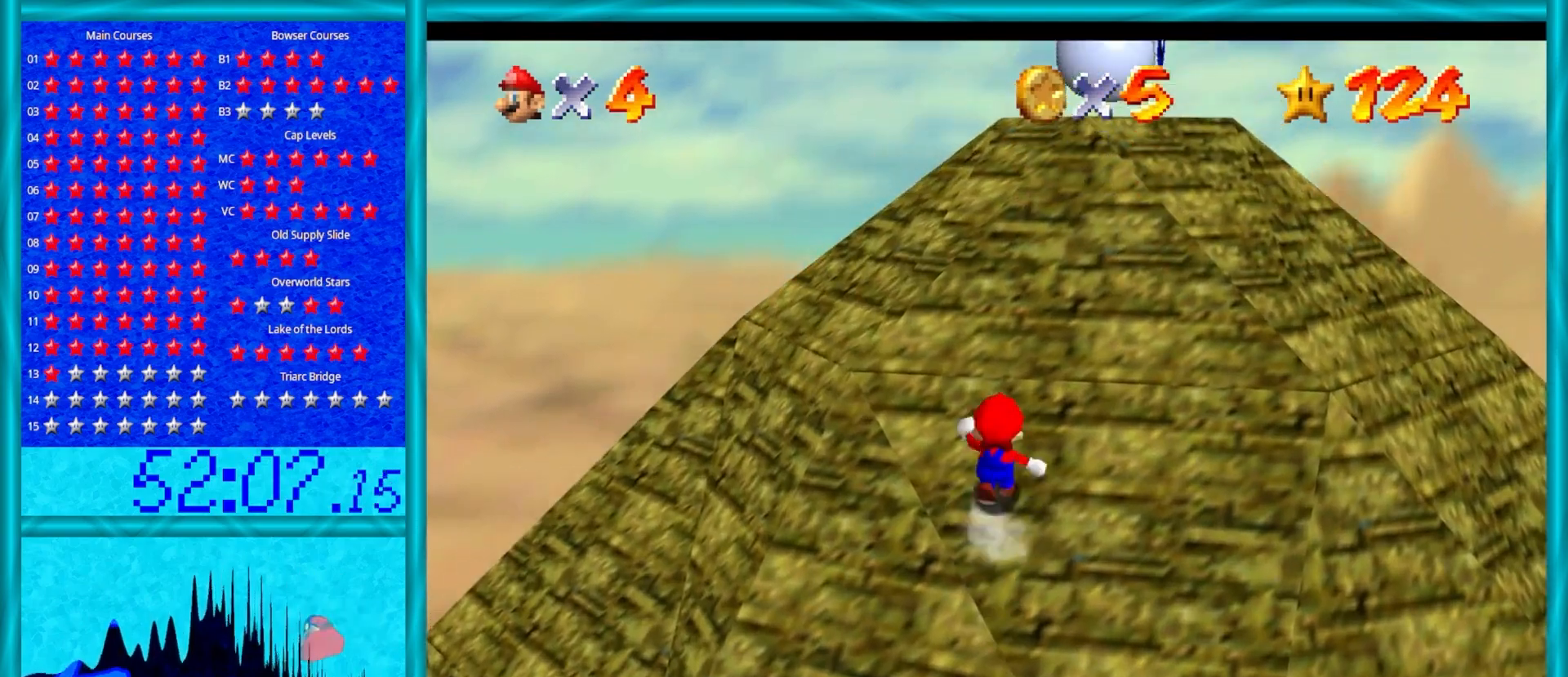
{"buttons": ["A"], "left_stick": "up", "events": [[50, "A", "down"]]}
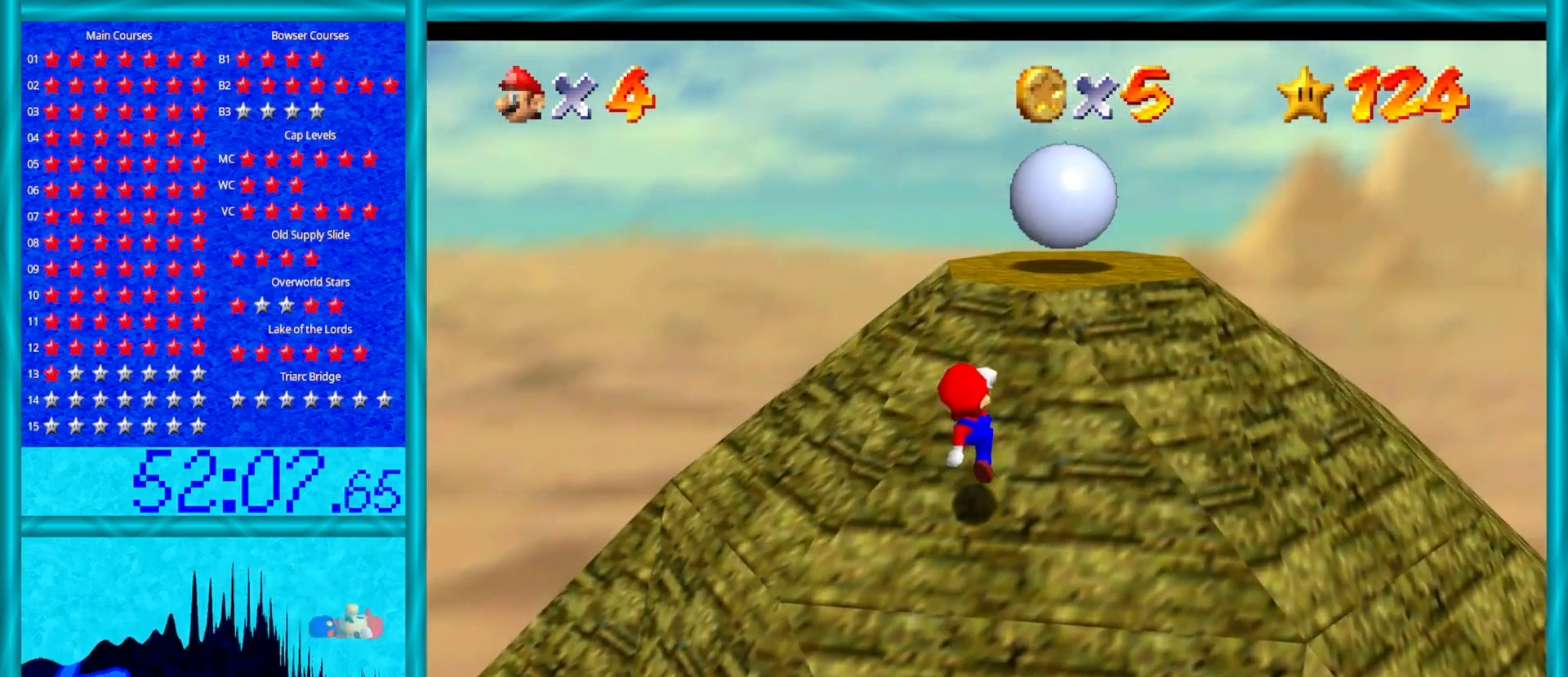
{"buttons": ["A"], "left_stick": "up", "events": [[100, "A", "up"], [233, "A", "down"]]}
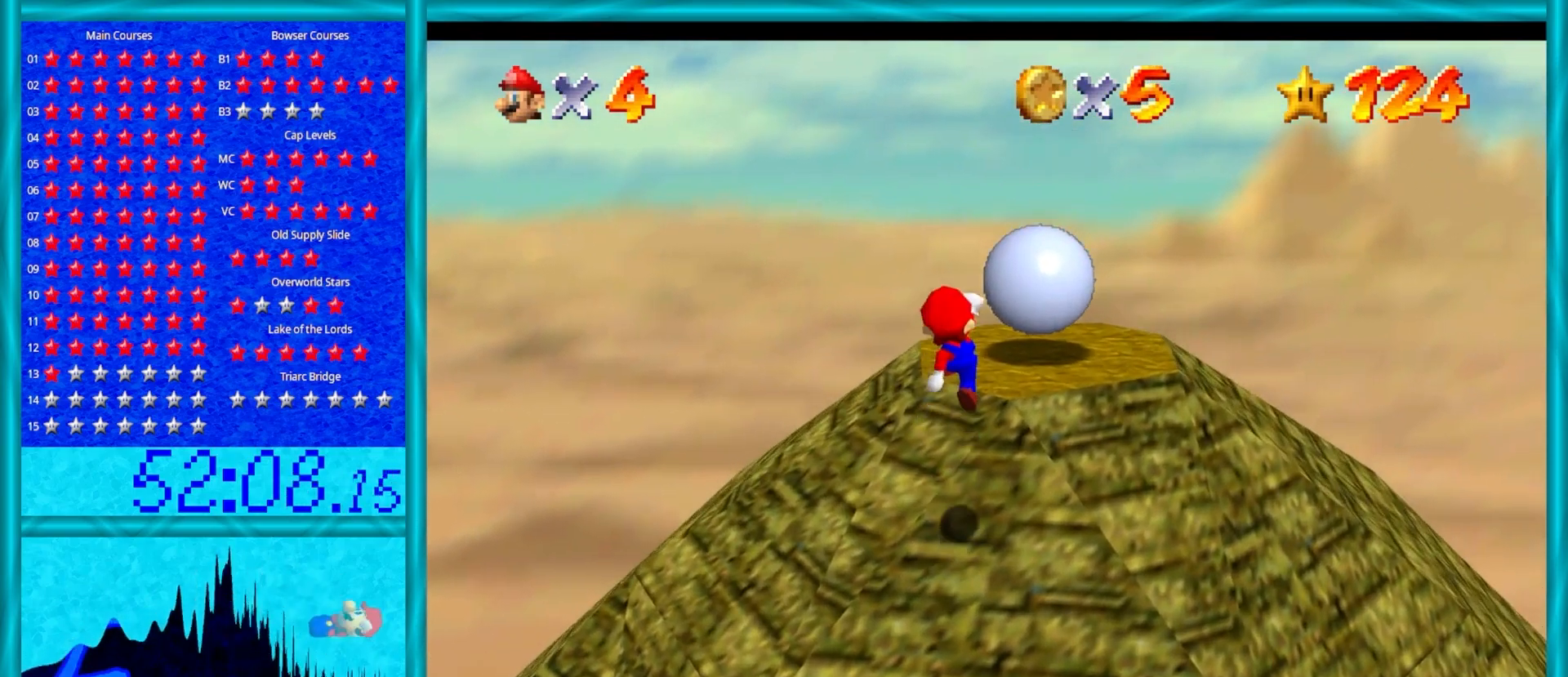
{"buttons": [], "left_stick": "up", "events": [[117, "B", "down"], [183, "left_stick", "up-left"], [217, "B", "up"], [317, "A", "up"], [383, "left_stick", "left"], [483, "left_stick", "up"]]}
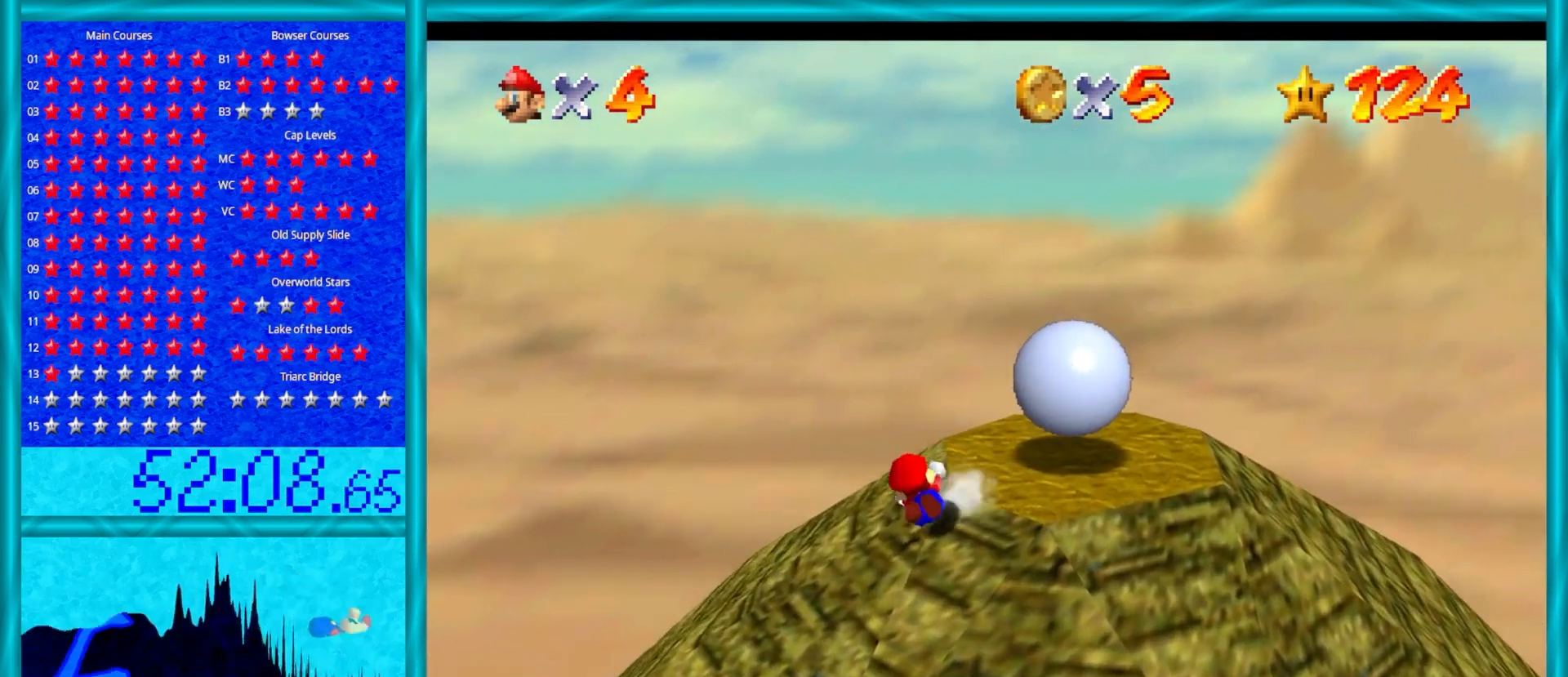
{"buttons": [], "left_stick": "down-right", "events": [[50, "left_stick", "up-right"], [150, "A", "down"], [217, "left_stick", "down-right"], [333, "A", "up"]]}
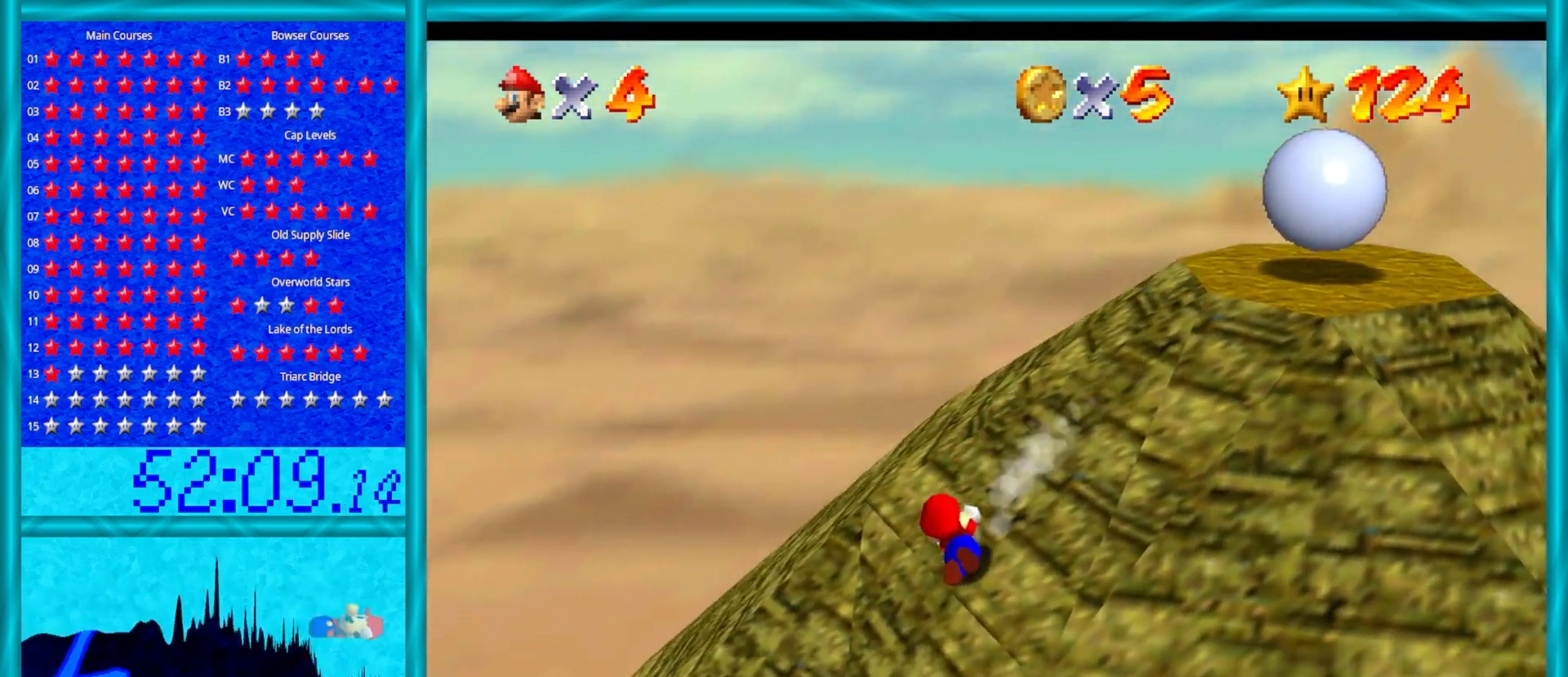
{"buttons": [], "left_stick": "down-right", "events": []}
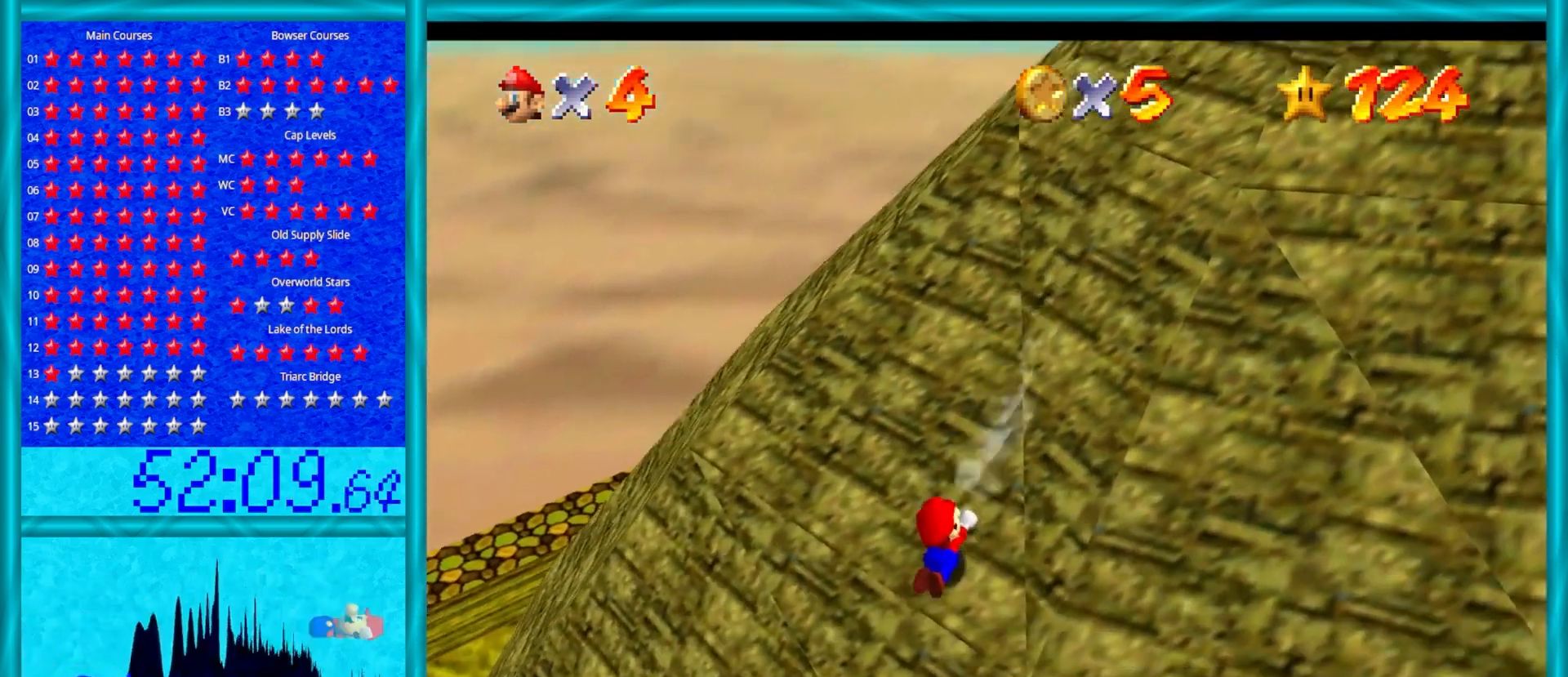
{"buttons": [], "left_stick": "right", "events": [[250, "left_stick", "right"]]}
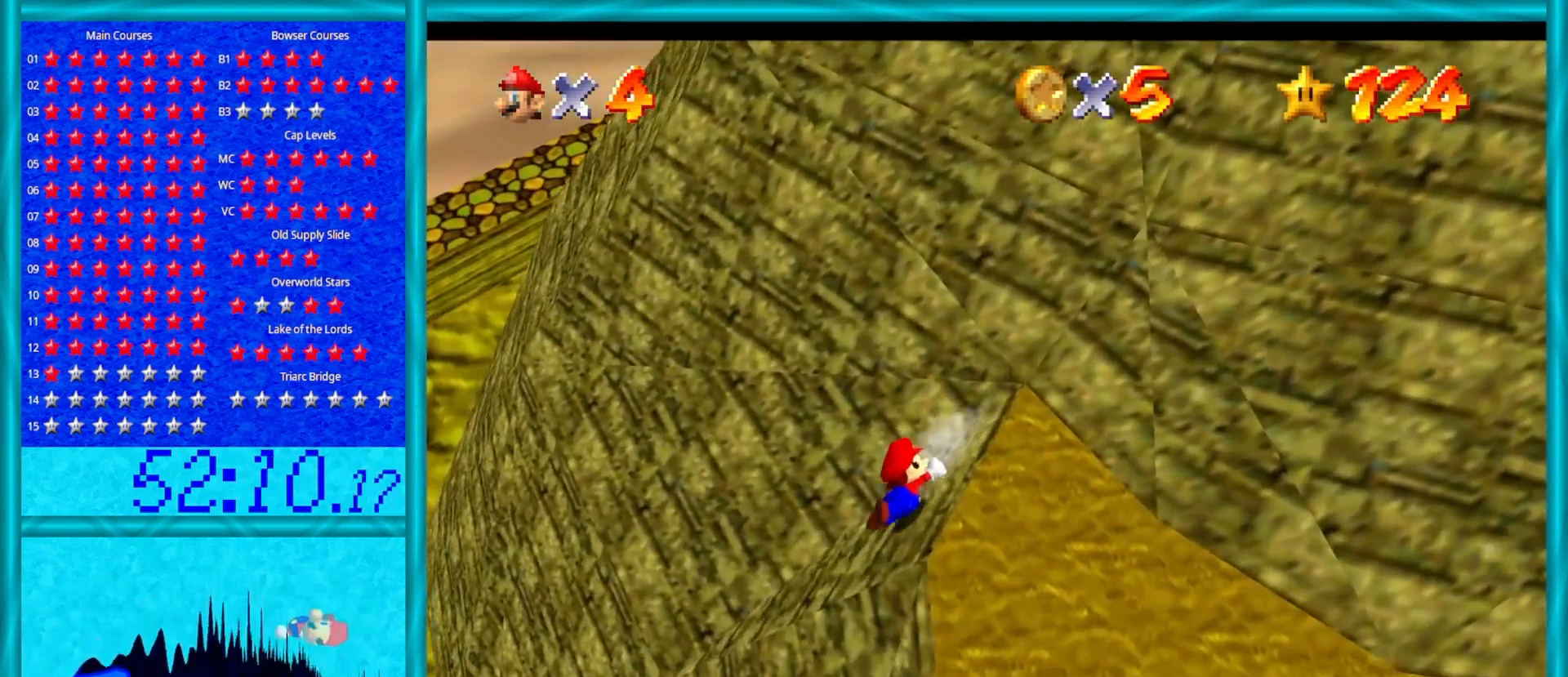
{"buttons": [], "left_stick": "right", "events": [[100, "A", "down"], [233, "A", "up"], [350, "C_DOWN", "down"], [350, "C_LEFT", "down"], [417, "C_DOWN", "up"], [483, "C_LEFT", "up"]]}